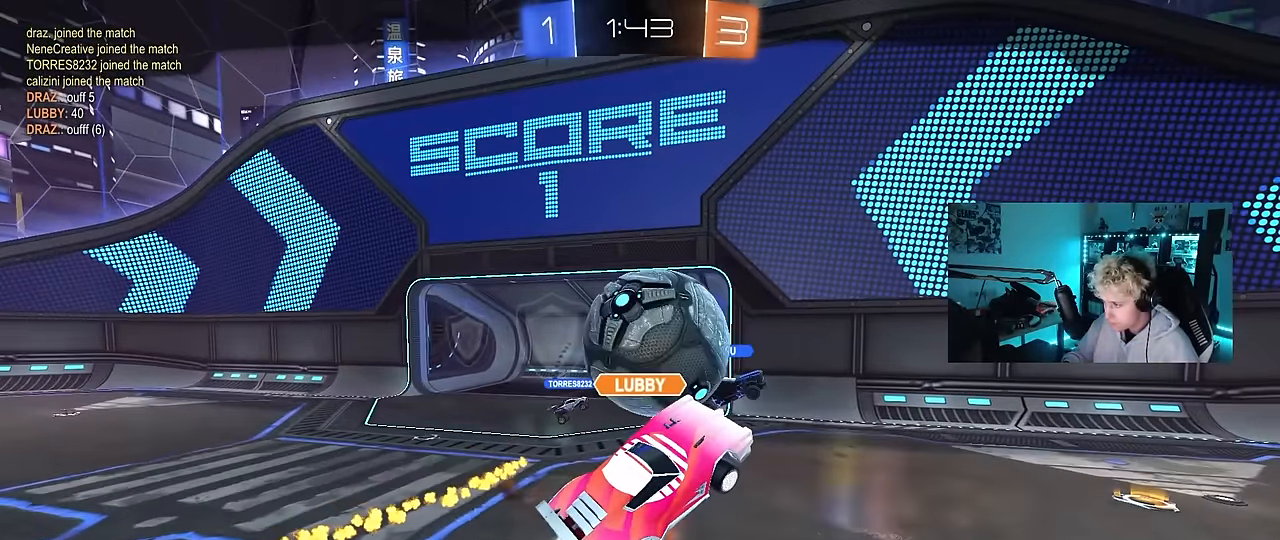
Gameplay with keyboard and mouse; each line is a JSON object with the keys and mouse buttons held at the frame after it. "events" lists presses ("down") and releases ("up") of "1", "2", "3", "4", "5", "a", "alt", "c", "caps_lock", "ctrl", "d", "e", "f", "g", "q", "r", "s", "shift", "space", "t", "tab", "v", "w", "x", "z", "mouse_left", "mouse_wheel" and "mouse_right" between this image and that frame as [ms after this image, input, new state], when the widget could be followed in between. "mouse_left", "mouse_wheel", "mouse_right" = the "left", "wheel", "right" buttons of the "mouse" list. No other keys are recorded. "wheel" means that the mouse wheel is clicked or scrolled. "mouse_move" is the direction in which the mouse moves at that frame (one of eight, or "still"), when it could be read.
{"keys": ["tab"], "mouse": [], "mouse_move": "still", "events": [[17, "mouse_right", "down"], [100, "mouse_right", "up"], [183, "mouse_right", "down"], [300, "tab", "down"], [333, "mouse_right", "up"]]}
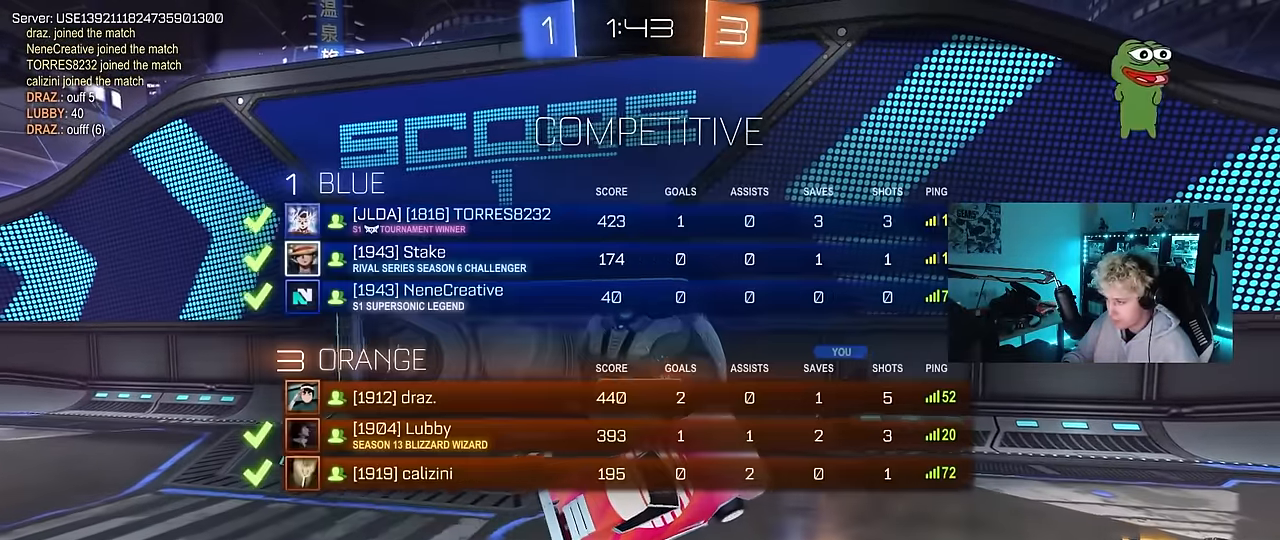
{"keys": [], "mouse": [], "mouse_move": "still", "events": [[33, "mouse_right", "down"], [83, "tab", "up"], [217, "mouse_right", "up"], [317, "mouse_right", "down"], [450, "mouse_right", "up"]]}
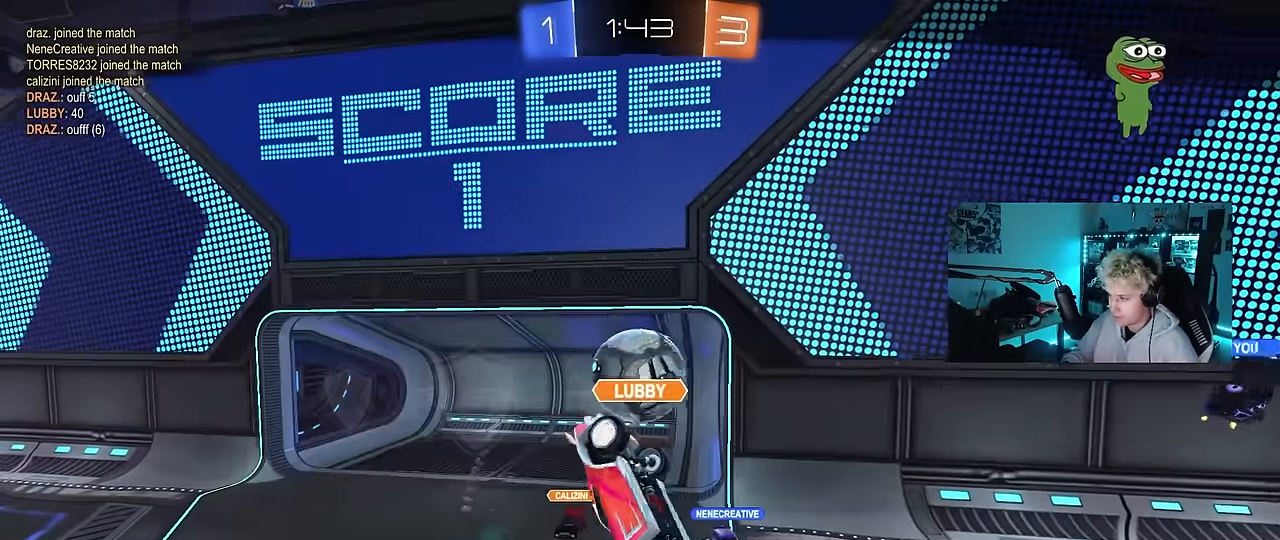
{"keys": [], "mouse": [], "mouse_move": "still", "events": [[83, "mouse_right", "down"], [233, "mouse_right", "up"], [333, "mouse_right", "down"], [467, "mouse_right", "up"]]}
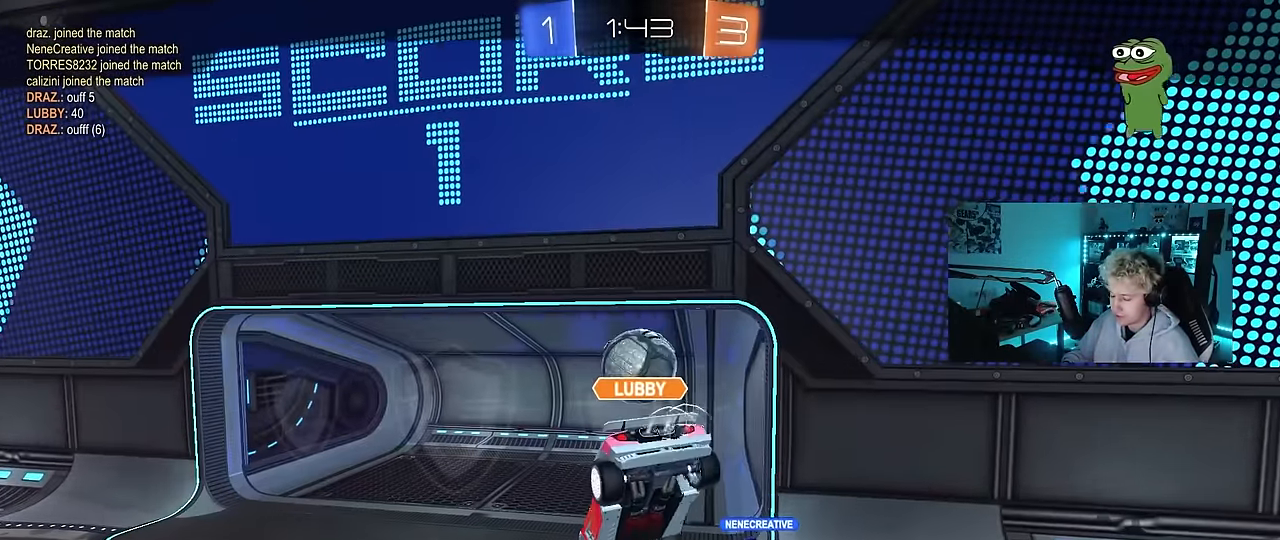
{"keys": [], "mouse": [], "mouse_move": "still", "events": [[67, "mouse_right", "down"], [250, "mouse_right", "up"], [333, "mouse_right", "down"], [483, "mouse_right", "up"]]}
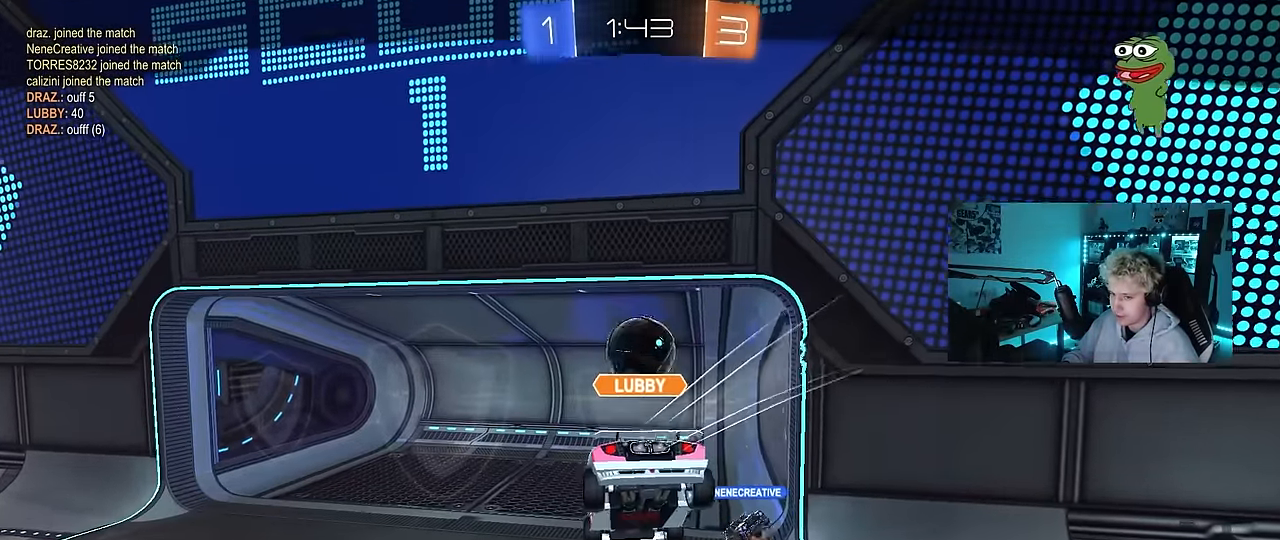
{"keys": [], "mouse": ["right"], "mouse_move": "still", "events": [[83, "mouse_right", "down"], [217, "mouse_right", "up"], [267, "mouse_right", "down"], [400, "mouse_right", "up"], [500, "mouse_right", "down"]]}
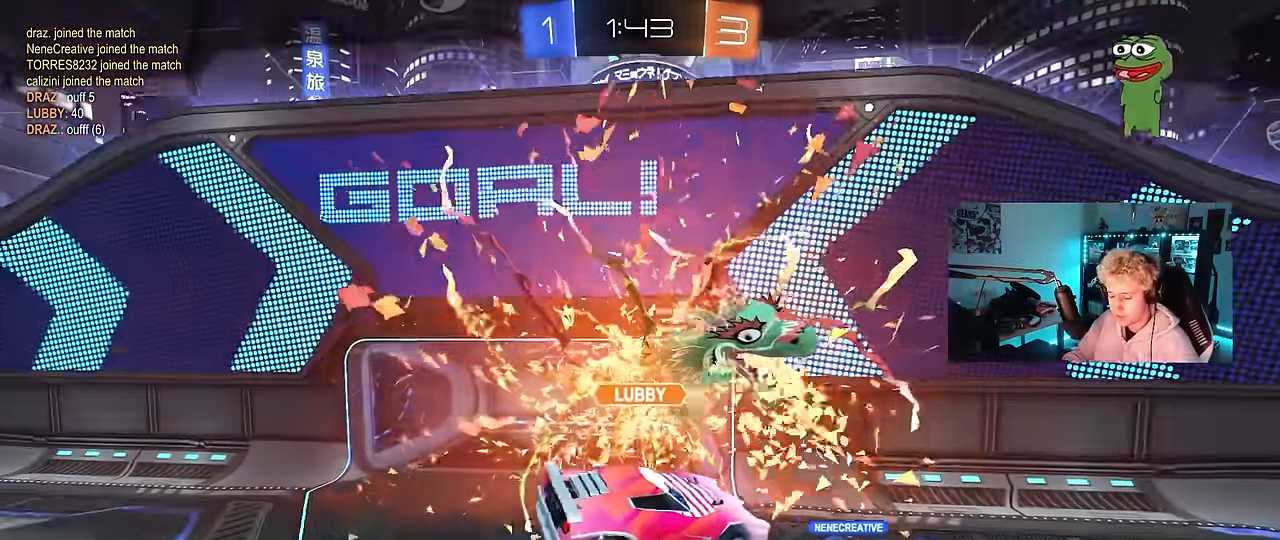
{"keys": [], "mouse": ["right"], "mouse_move": "still", "events": [[133, "mouse_right", "up"], [233, "mouse_right", "down"], [367, "mouse_right", "up"], [417, "mouse_right", "down"]]}
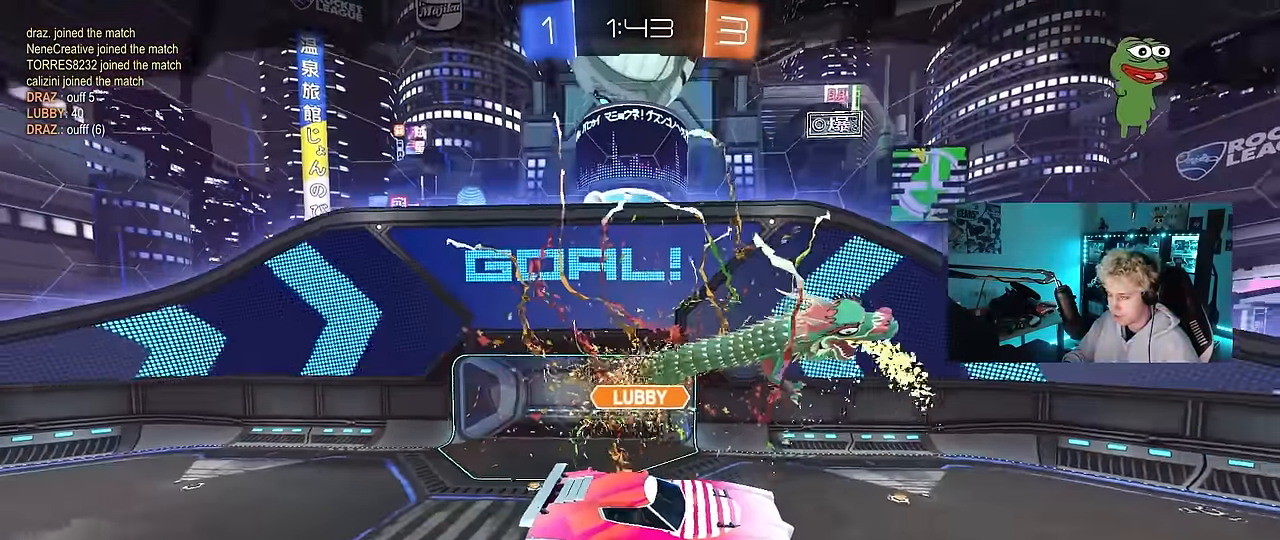
{"keys": [], "mouse": ["right"], "mouse_move": "still", "events": [[100, "mouse_right", "up"], [200, "mouse_right", "down"], [350, "mouse_right", "up"], [383, "mouse_right", "down"]]}
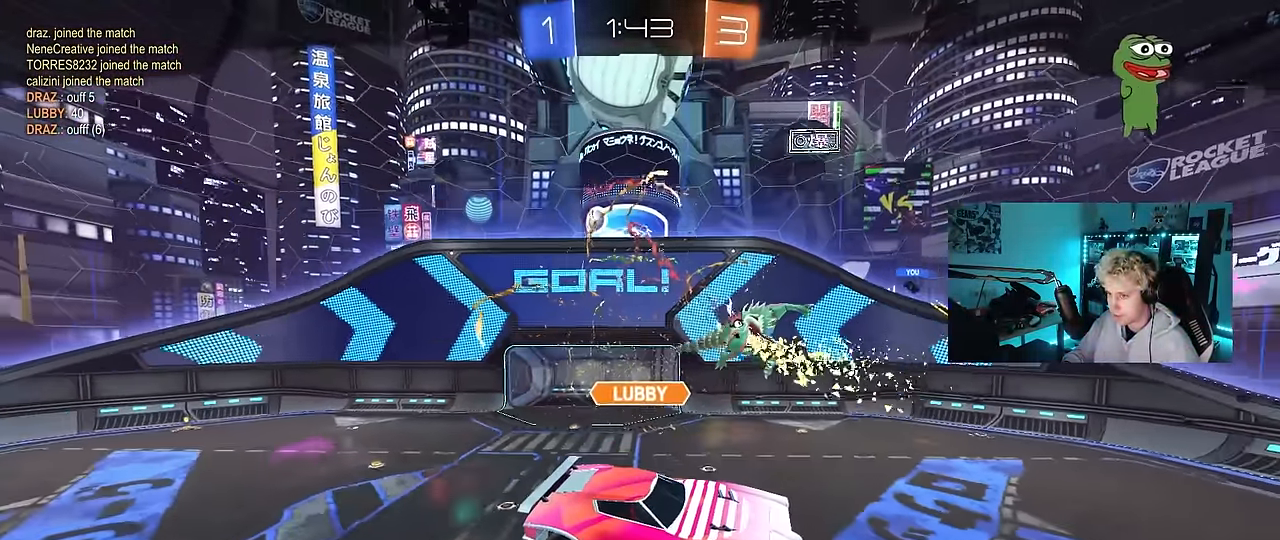
{"keys": ["tab"], "mouse": [], "mouse_move": "still", "events": [[83, "mouse_right", "up"], [167, "mouse_right", "down"], [317, "mouse_right", "up"], [450, "tab", "down"]]}
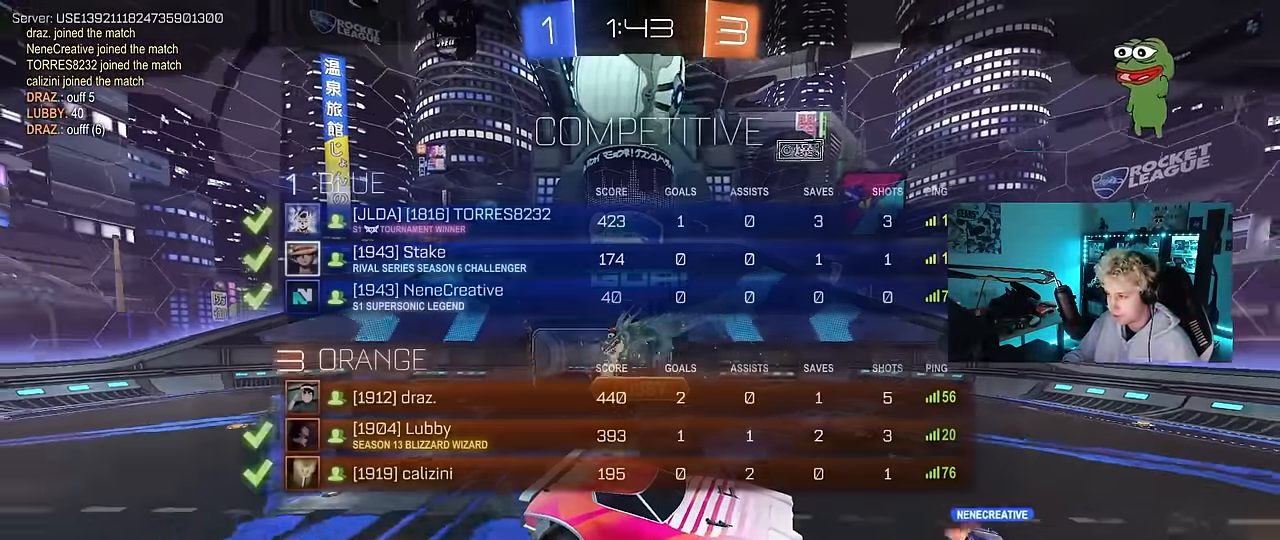
{"keys": ["tab"], "mouse": ["right"], "mouse_move": "still", "events": [[83, "mouse_right", "down"], [283, "mouse_right", "up"], [367, "mouse_right", "down"]]}
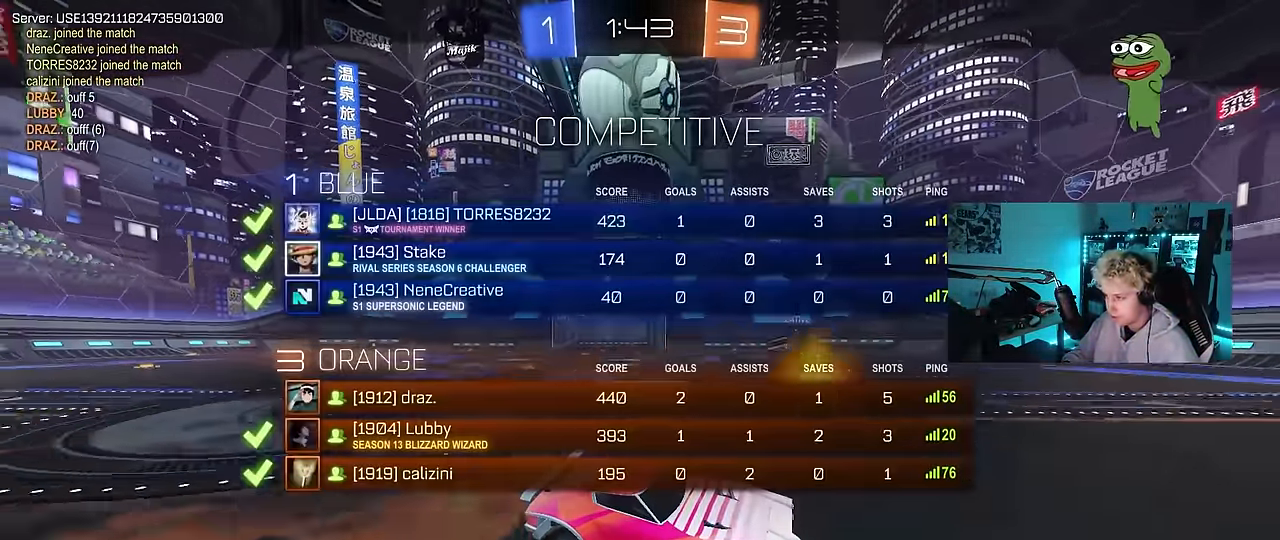
{"keys": ["tab"], "mouse": [], "mouse_move": "still", "events": [[67, "mouse_right", "up"], [200, "mouse_right", "down"], [300, "tab", "up"], [383, "mouse_right", "up"], [483, "tab", "down"]]}
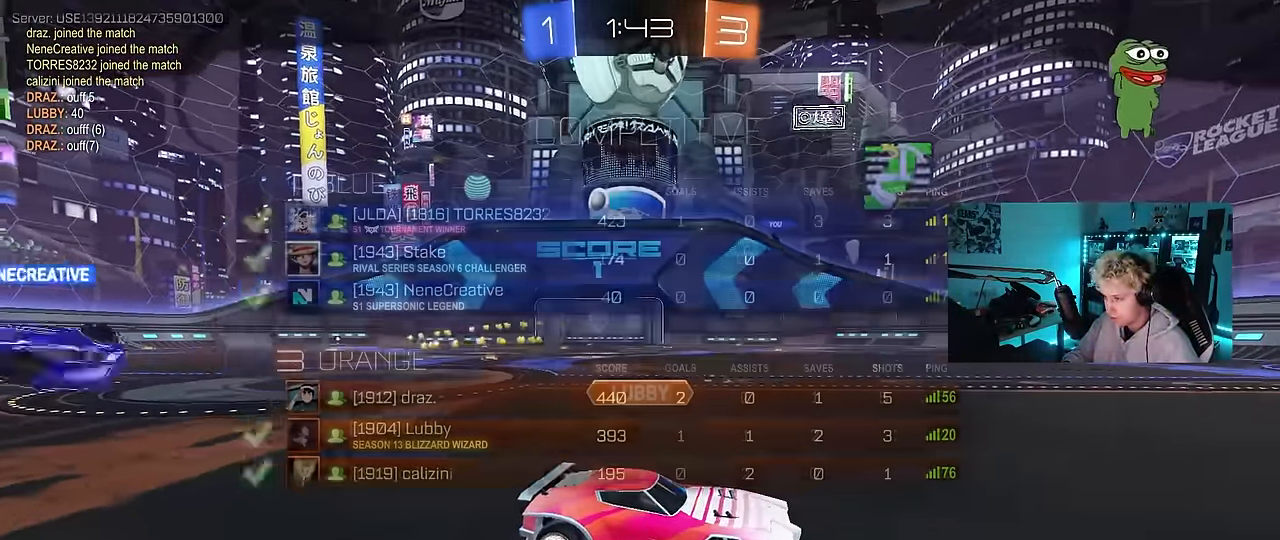
{"keys": [], "mouse": [], "mouse_move": "still", "events": [[33, "mouse_right", "down"], [217, "mouse_right", "up"], [267, "mouse_right", "down"], [317, "tab", "up"], [450, "mouse_right", "up"]]}
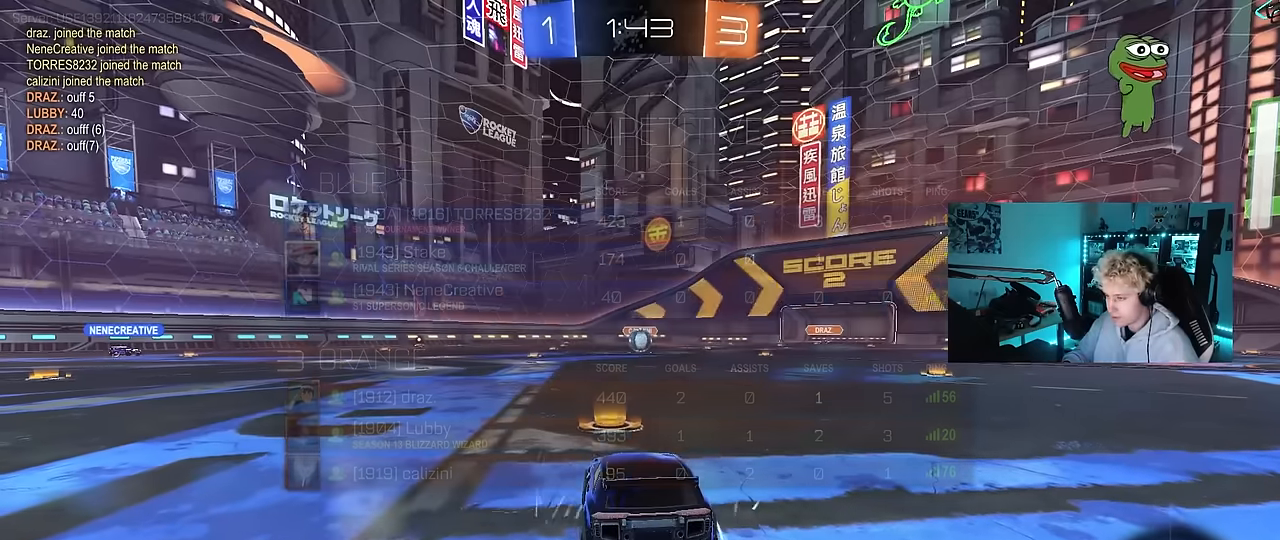
{"keys": [], "mouse": [], "mouse_move": "still", "events": [[50, "mouse_right", "down"], [183, "mouse_right", "up"]]}
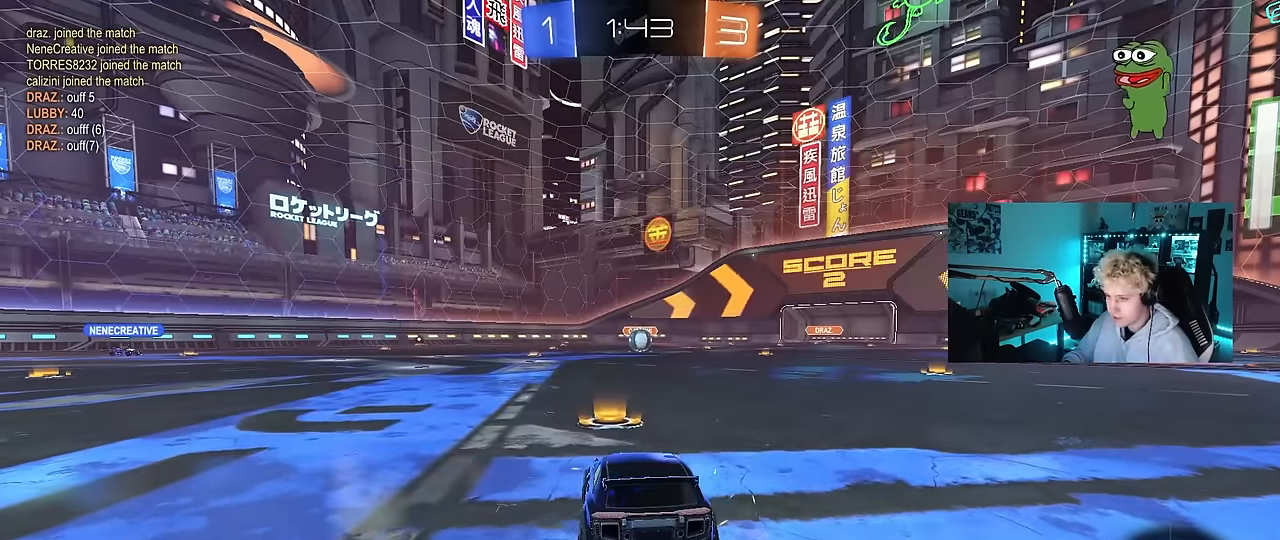
{"keys": ["tab"], "mouse": [], "mouse_move": "still", "events": [[67, "z", "down"], [100, "x", "down"], [150, "z", "up"], [250, "x", "up"], [433, "tab", "down"]]}
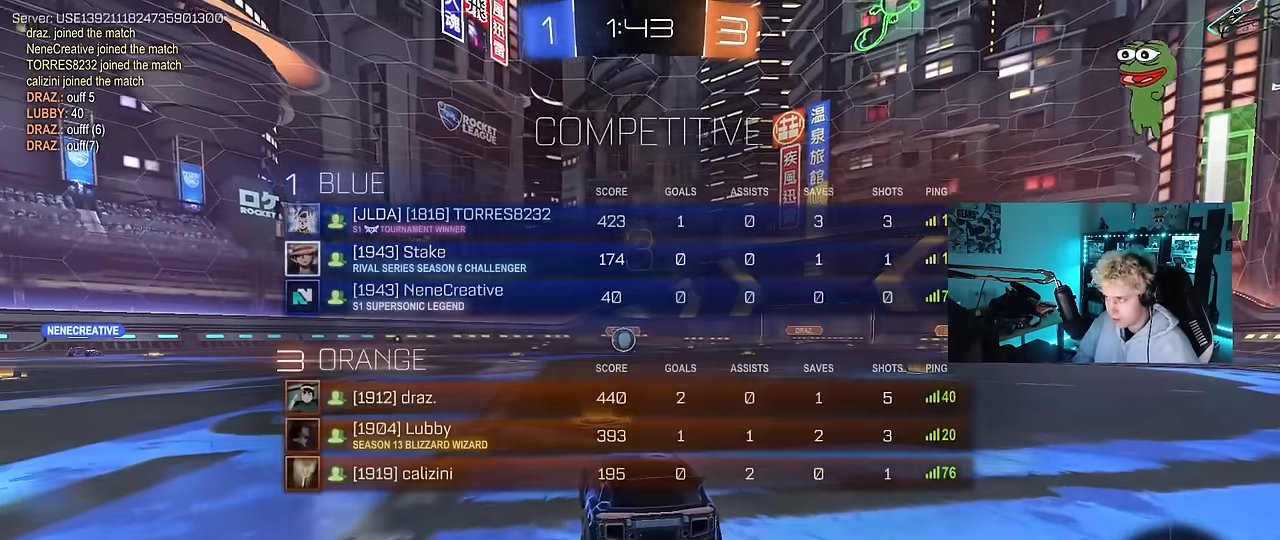
{"keys": [], "mouse": [], "mouse_move": "still", "events": [[167, "tab", "up"]]}
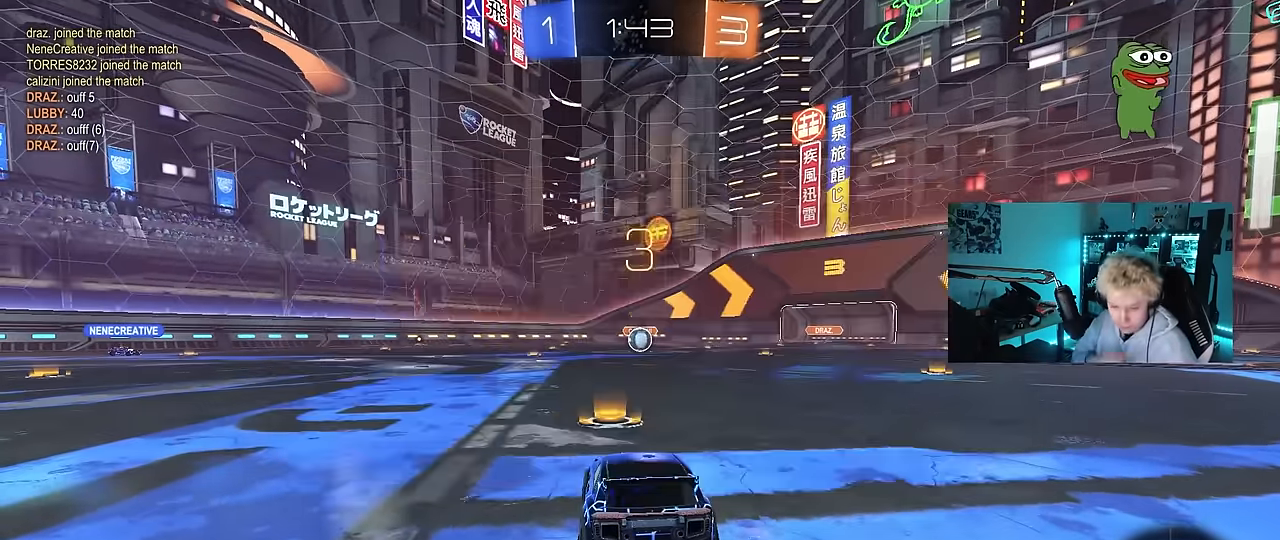
{"keys": [], "mouse": [], "mouse_move": "still", "events": []}
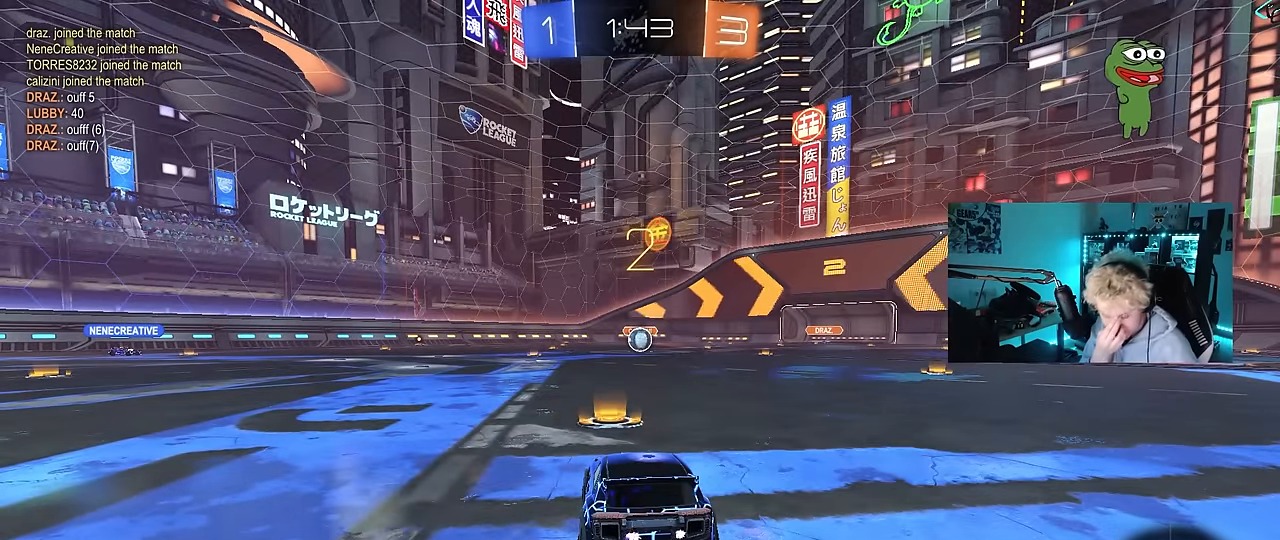
{"keys": ["s", "tab"], "mouse": [], "mouse_move": "still", "events": [[150, "tab", "down"], [433, "s", "down"]]}
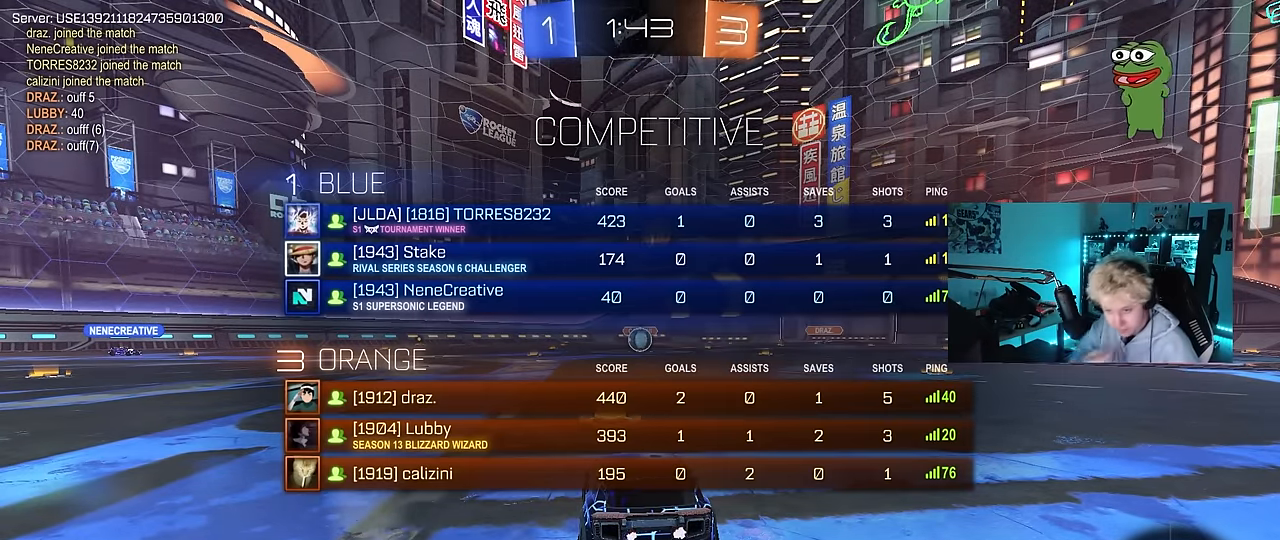
{"keys": ["s", "tab"], "mouse": [], "mouse_move": "up-right", "events": []}
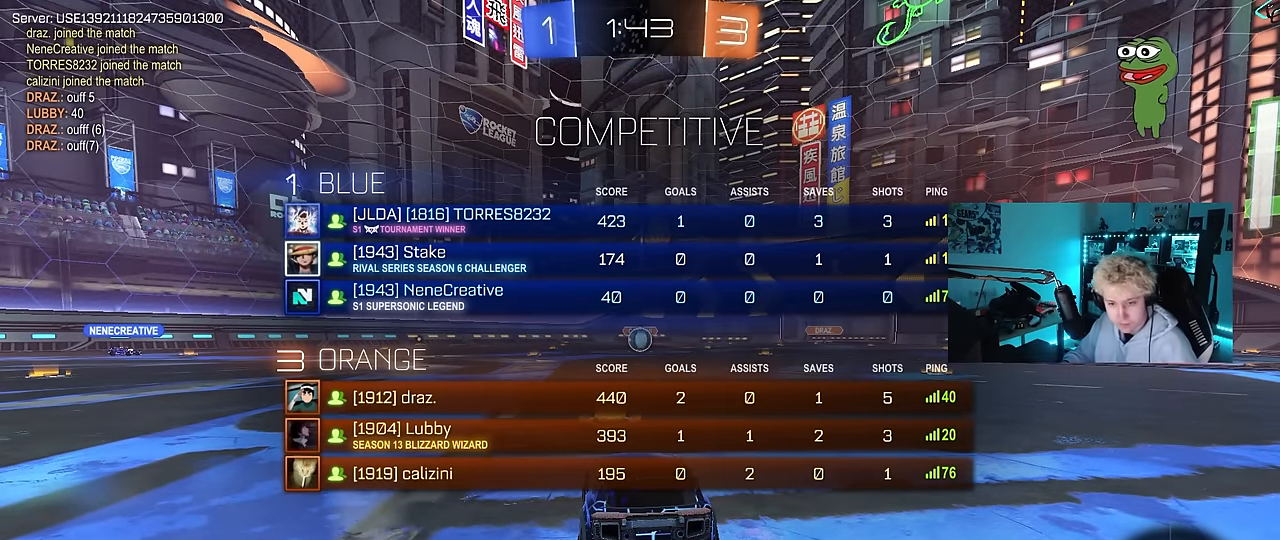
{"keys": ["s"], "mouse": [], "mouse_move": "left", "events": [[50, "s", "up"], [100, "s", "down"], [233, "tab", "up"]]}
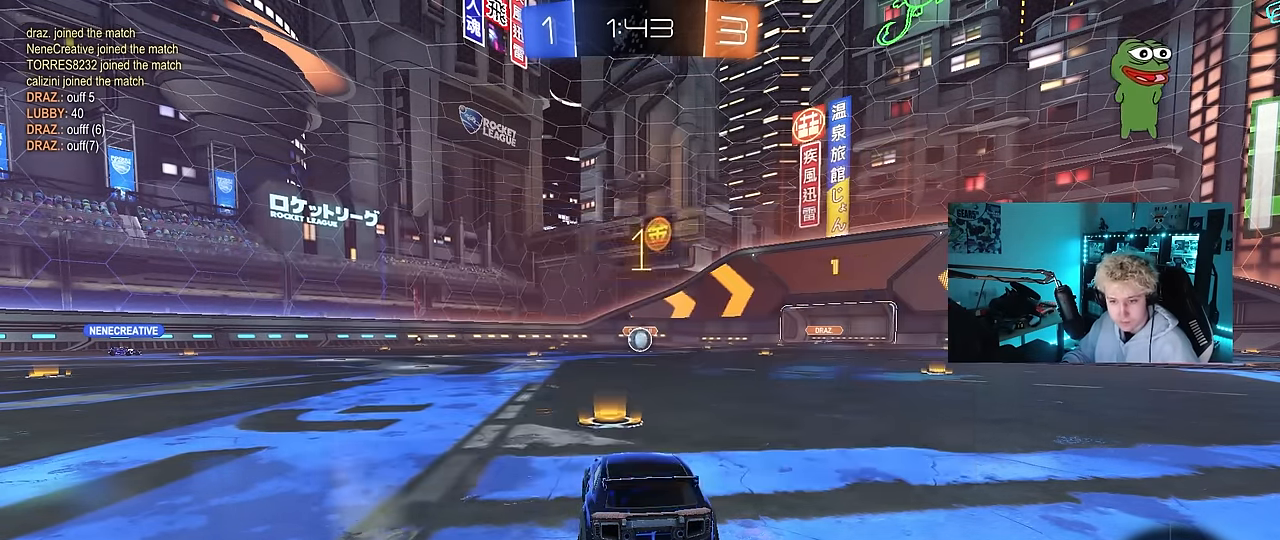
{"keys": ["s"], "mouse": ["right"], "mouse_move": "still", "events": [[17, "a", "down"], [150, "a", "up"], [300, "mouse_right", "down"], [383, "mouse_right", "up"], [433, "mouse_right", "down"]]}
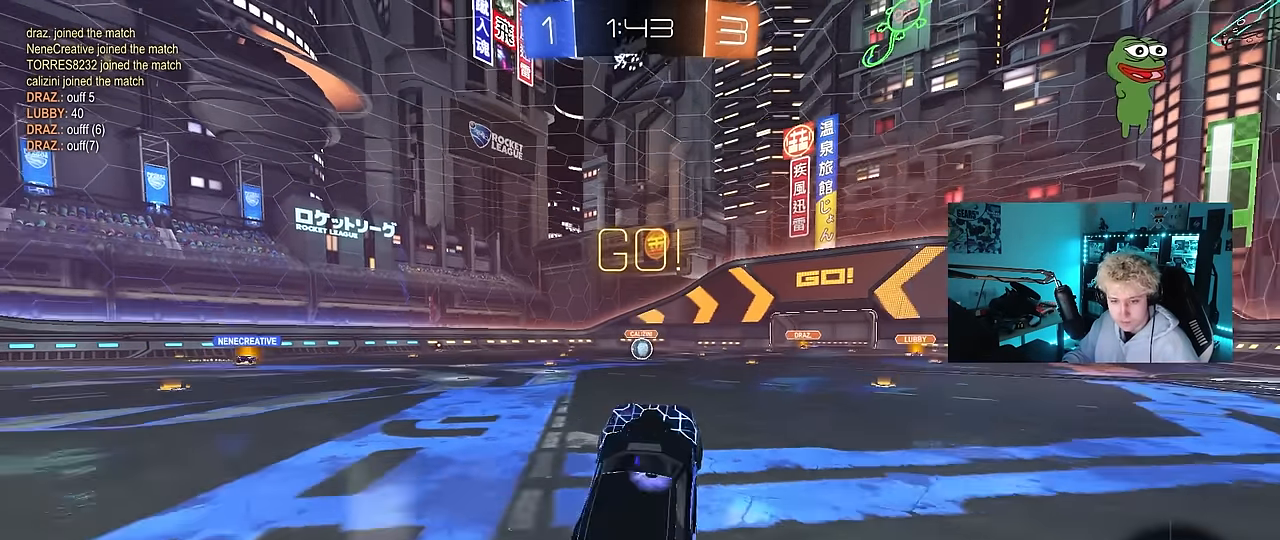
{"keys": ["d", "shift", "w"], "mouse": ["left"], "mouse_move": "still", "events": [[83, "mouse_right", "up"], [117, "s", "up"], [167, "mouse_left", "down"], [217, "d", "down"], [217, "shift", "down"], [267, "w", "down"]]}
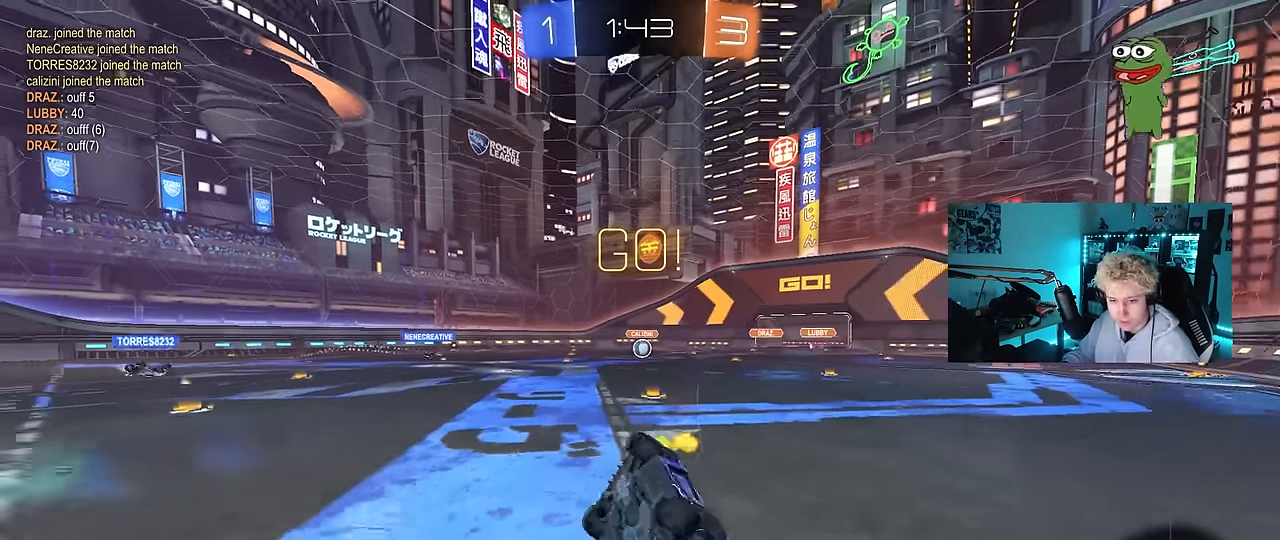
{"keys": ["w"], "mouse": [], "mouse_move": "still", "events": [[183, "mouse_left", "up"], [283, "d", "up"], [283, "shift", "up"]]}
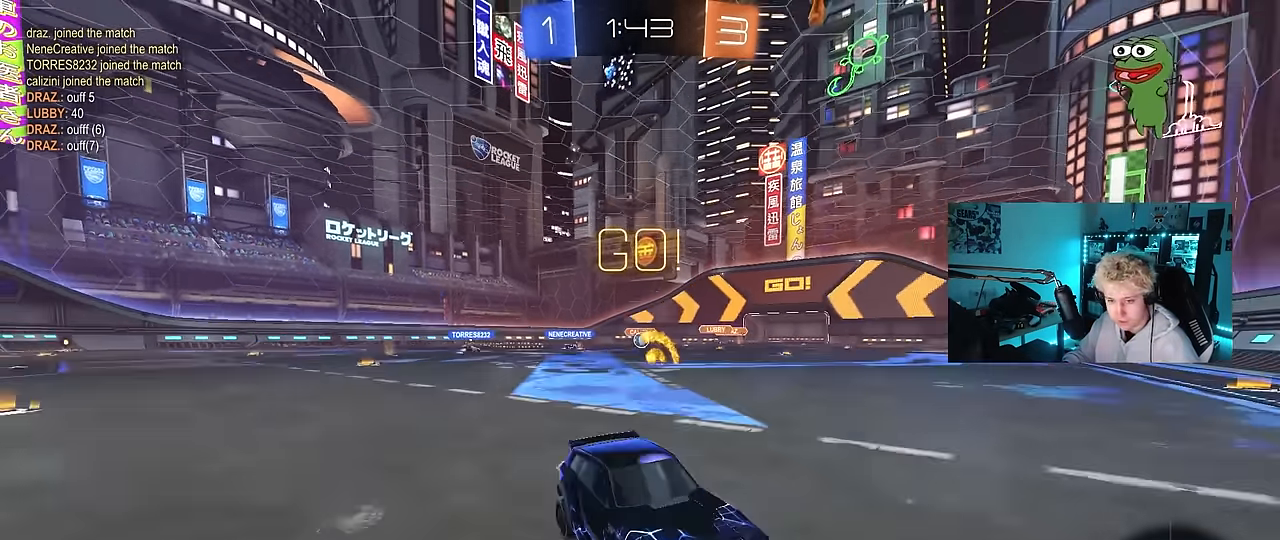
{"keys": ["a", "w"], "mouse": [], "mouse_move": "still", "events": [[17, "a", "down"], [67, "shift", "down"], [200, "shift", "up"]]}
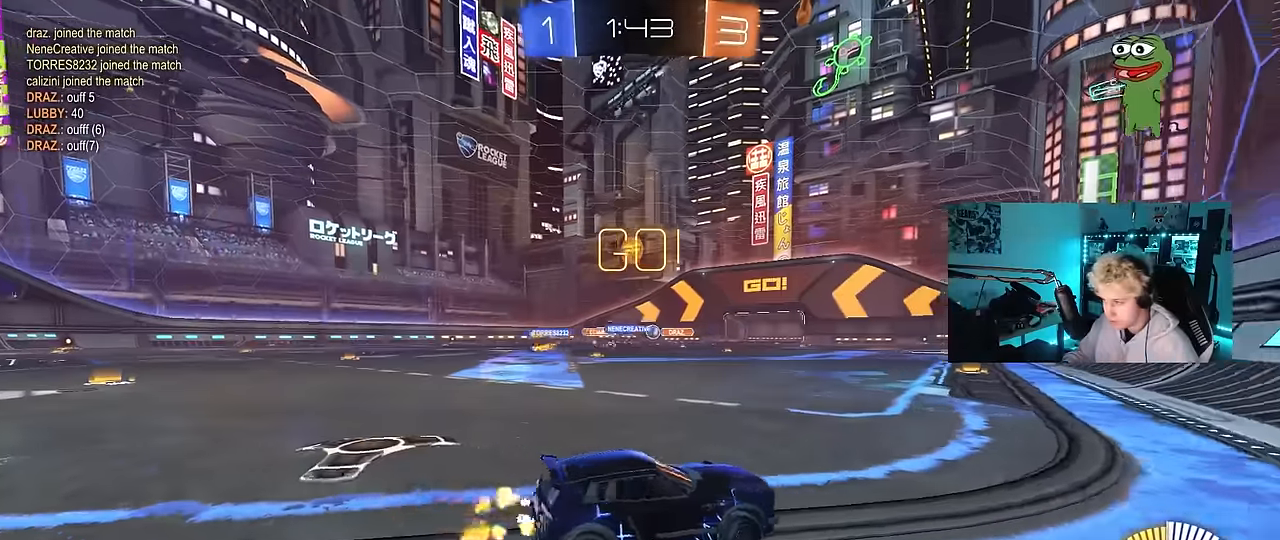
{"keys": ["d", "w"], "mouse": ["left"], "mouse_move": "still", "events": [[33, "shift", "down"], [83, "shift", "up"], [117, "a", "up"], [167, "mouse_left", "down"], [450, "d", "down"]]}
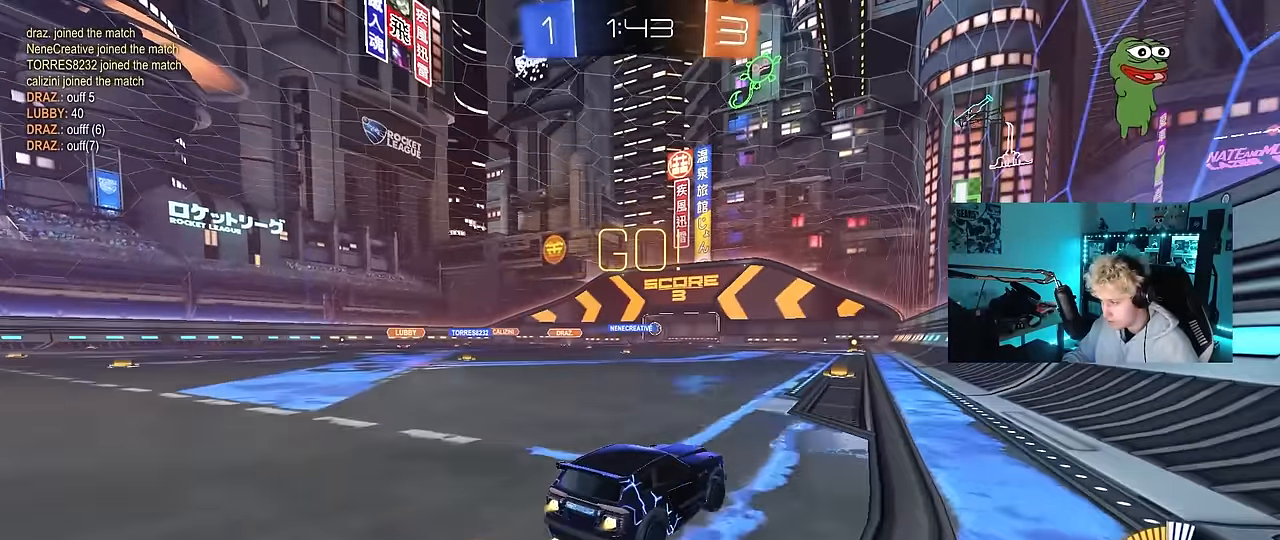
{"keys": ["a", "s", "shift"], "mouse": [], "mouse_move": "still", "events": [[50, "d", "up"], [50, "mouse_right", "down"], [83, "a", "down"], [83, "shift", "down"], [233, "s", "down"], [233, "w", "up"], [283, "mouse_left", "up"], [283, "mouse_right", "up"]]}
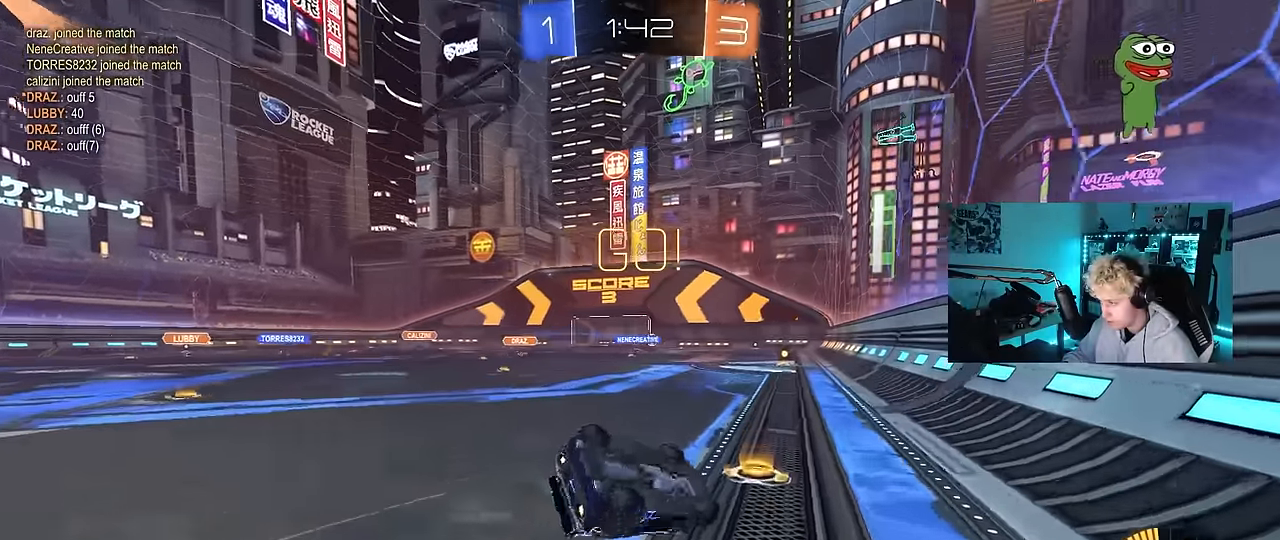
{"keys": ["a", "s"], "mouse": [], "mouse_move": "still", "events": [[100, "s", "up"], [200, "mouse_left", "down"], [200, "s", "down"], [433, "mouse_left", "up"], [433, "shift", "up"]]}
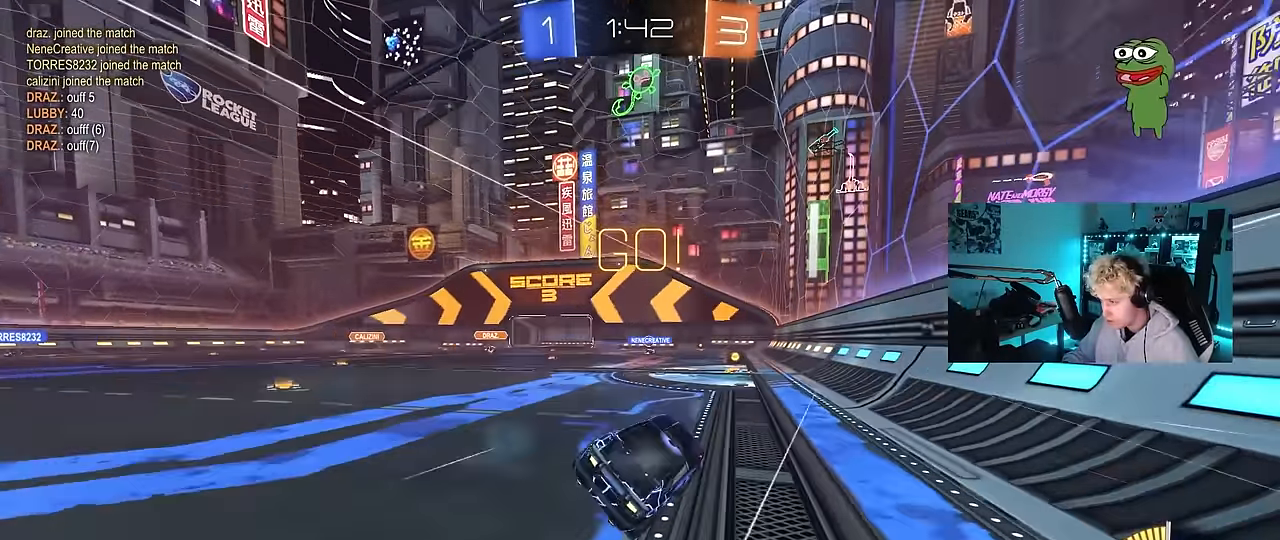
{"keys": ["w"], "mouse": [], "mouse_move": "still", "events": [[33, "a", "up"], [33, "s", "up"], [317, "w", "down"]]}
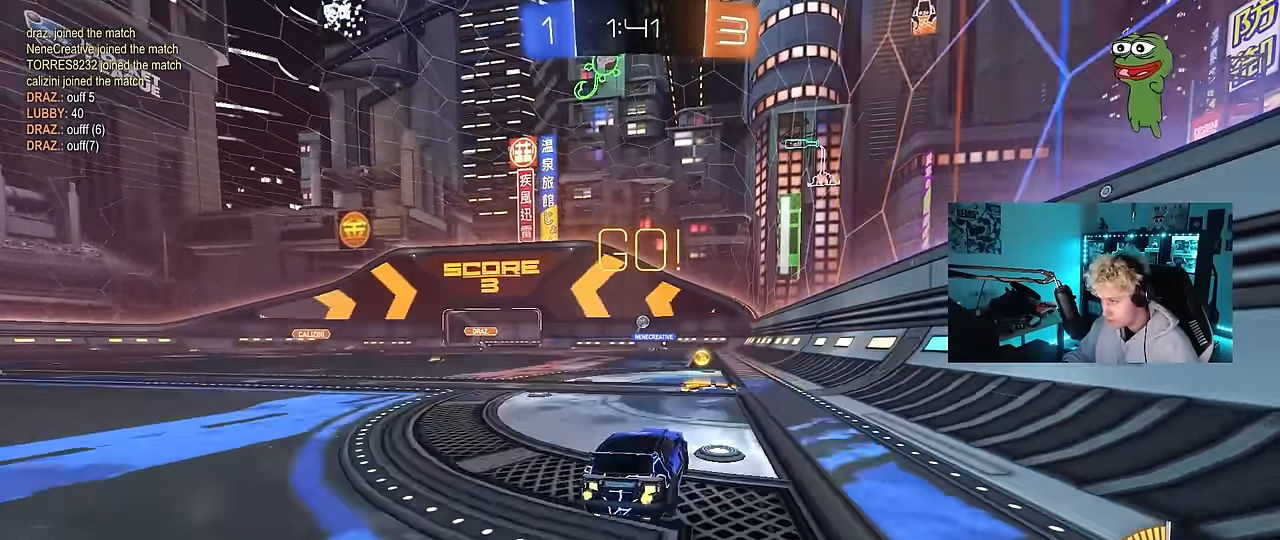
{"keys": ["w"], "mouse": [], "mouse_move": "still", "events": [[100, "d", "down"], [233, "mouse_left", "down"], [367, "d", "up"], [417, "mouse_left", "up"]]}
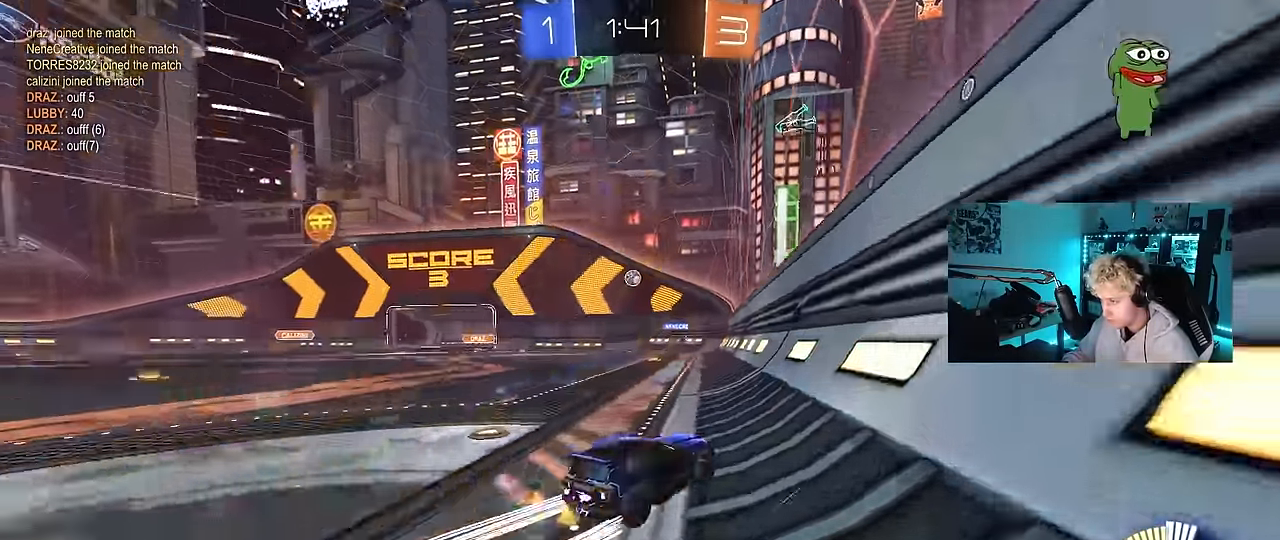
{"keys": [], "mouse": [], "mouse_move": "still", "events": [[17, "d", "down"], [67, "w", "up"], [150, "d", "up"], [150, "s", "down"], [433, "s", "up"]]}
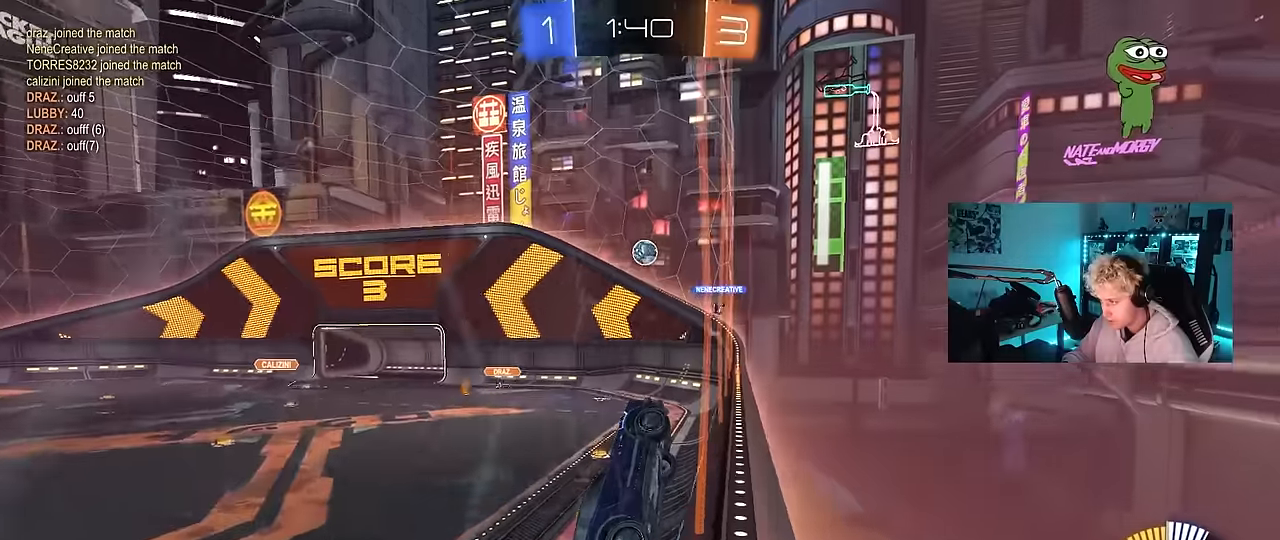
{"keys": ["w"], "mouse": [], "mouse_move": "still", "events": [[83, "w", "down"], [350, "a", "down"], [450, "a", "up"]]}
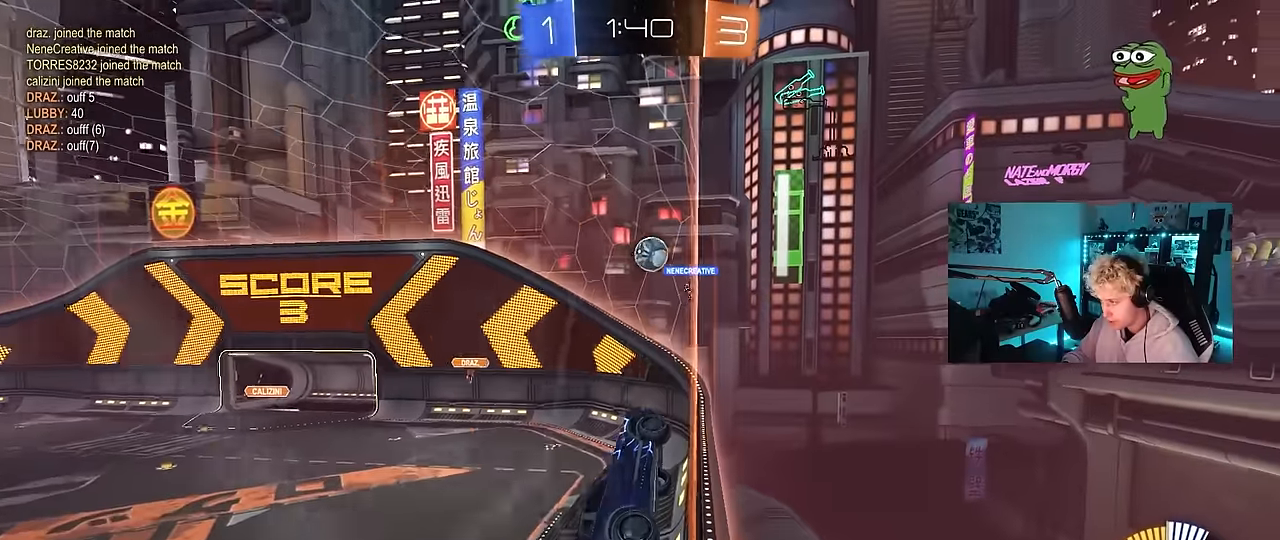
{"keys": ["d", "w"], "mouse": [], "mouse_move": "still", "events": [[367, "d", "down"]]}
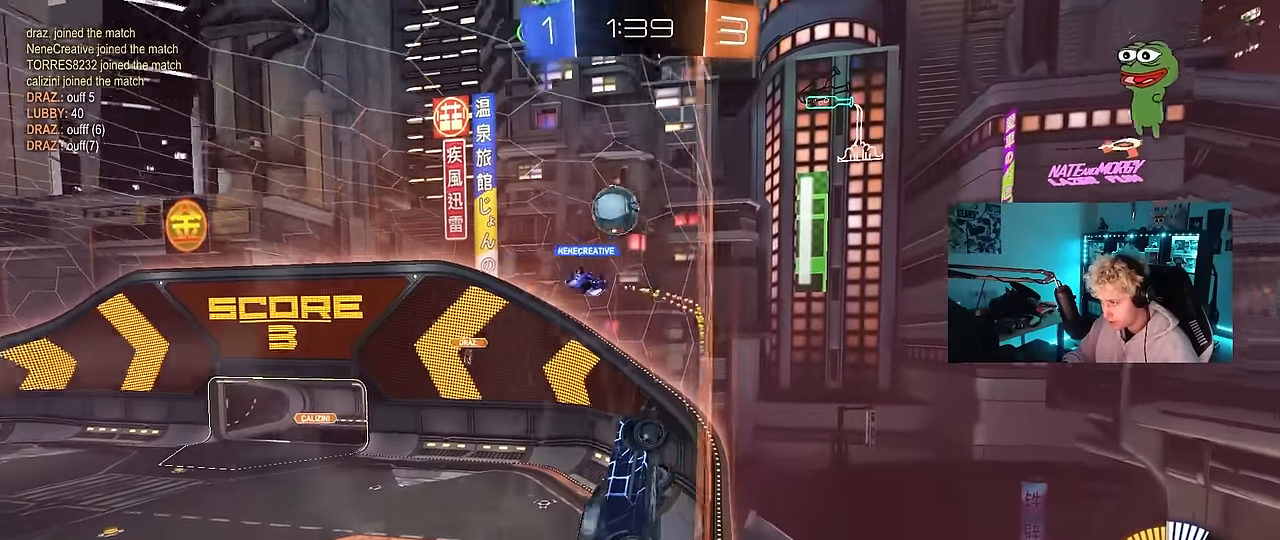
{"keys": ["a", "s", "shift"], "mouse": ["left"], "mouse_move": "up-right", "events": [[100, "d", "up"], [200, "mouse_right", "down"], [200, "s", "down"], [250, "d", "down"], [250, "w", "up"], [433, "a", "down"], [433, "mouse_left", "down"], [483, "d", "up"], [483, "mouse_right", "up"], [483, "shift", "down"]]}